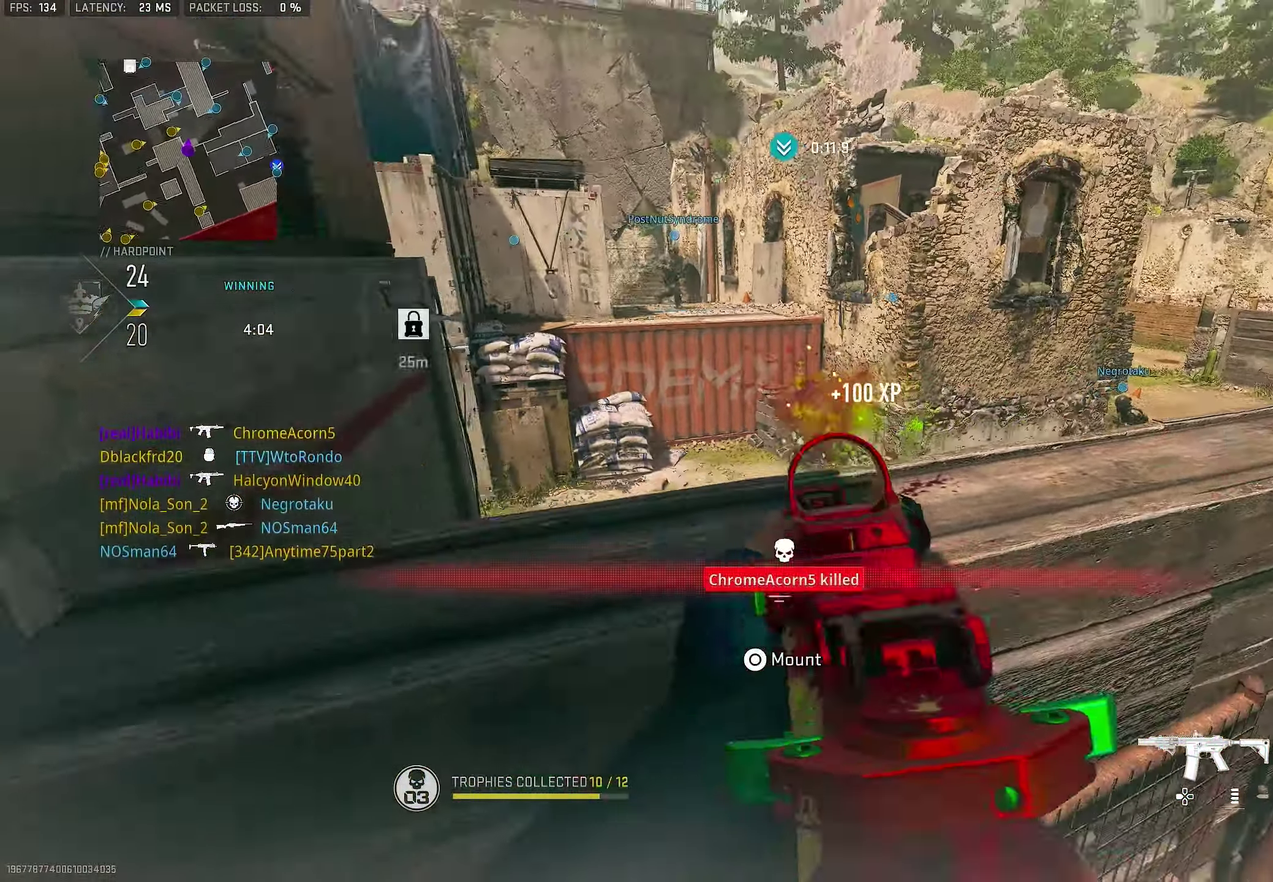
Gameplay with a controller (PlayStation layout); each line is a JSON object with the inputs held at the frame after it (dt_ms = milliseconds from this image to that frame). "button_events" lists button changes between this image and that frame as [ms after this image, input, new state], when the widget could be followed in between (sticks are given only as held states).
{"dt_ms": 900, "buttons": [], "left_stick": "down-right", "right_stick": "right", "button_events": [[317, "L1", "up"], [317, "R1", "up"], [383, "L1", "down"], [816, "L1", "up"]]}
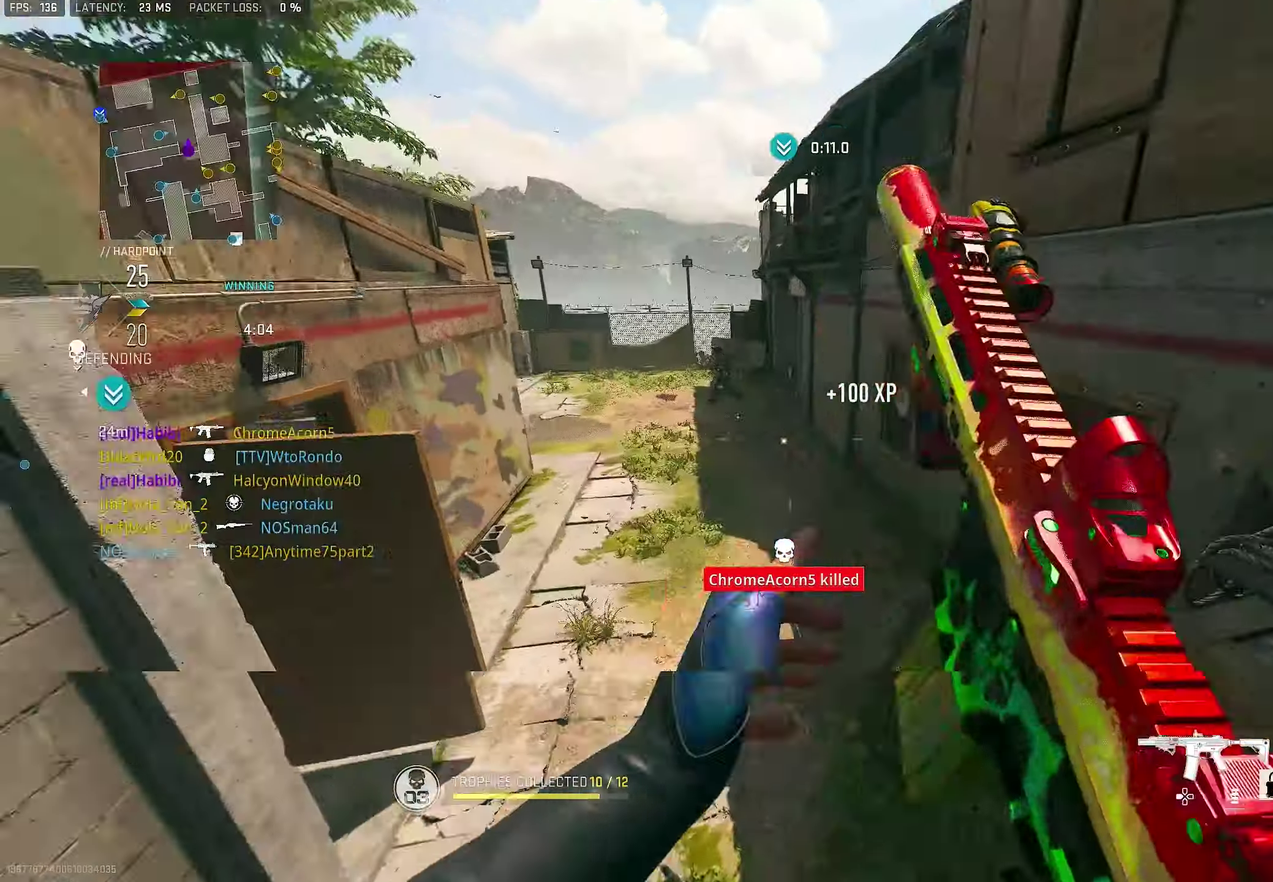
{"dt_ms": 300, "buttons": ["L3"], "left_stick": "center", "right_stick": "right"}
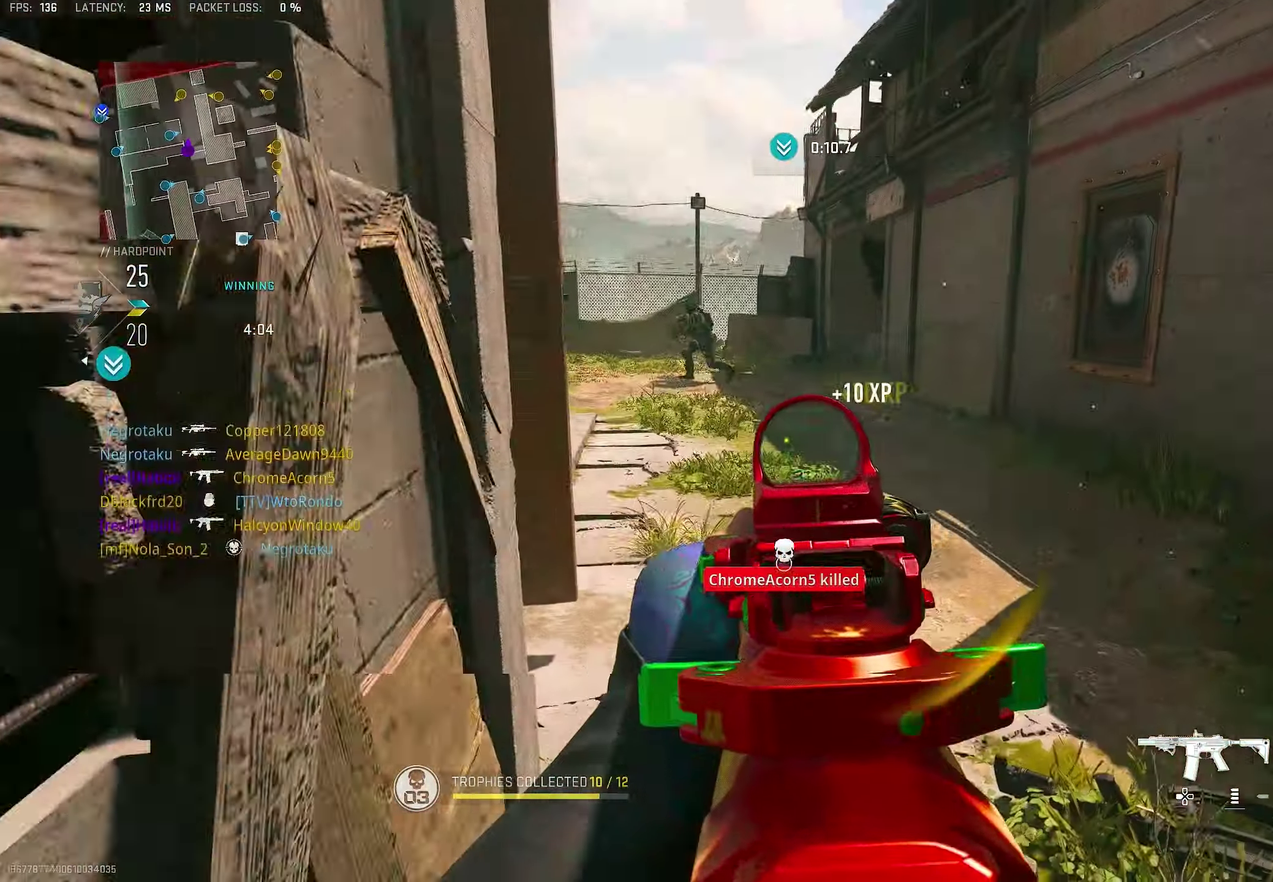
{"dt_ms": 700, "buttons": ["L1", "R1"], "left_stick": "right", "right_stick": "center"}
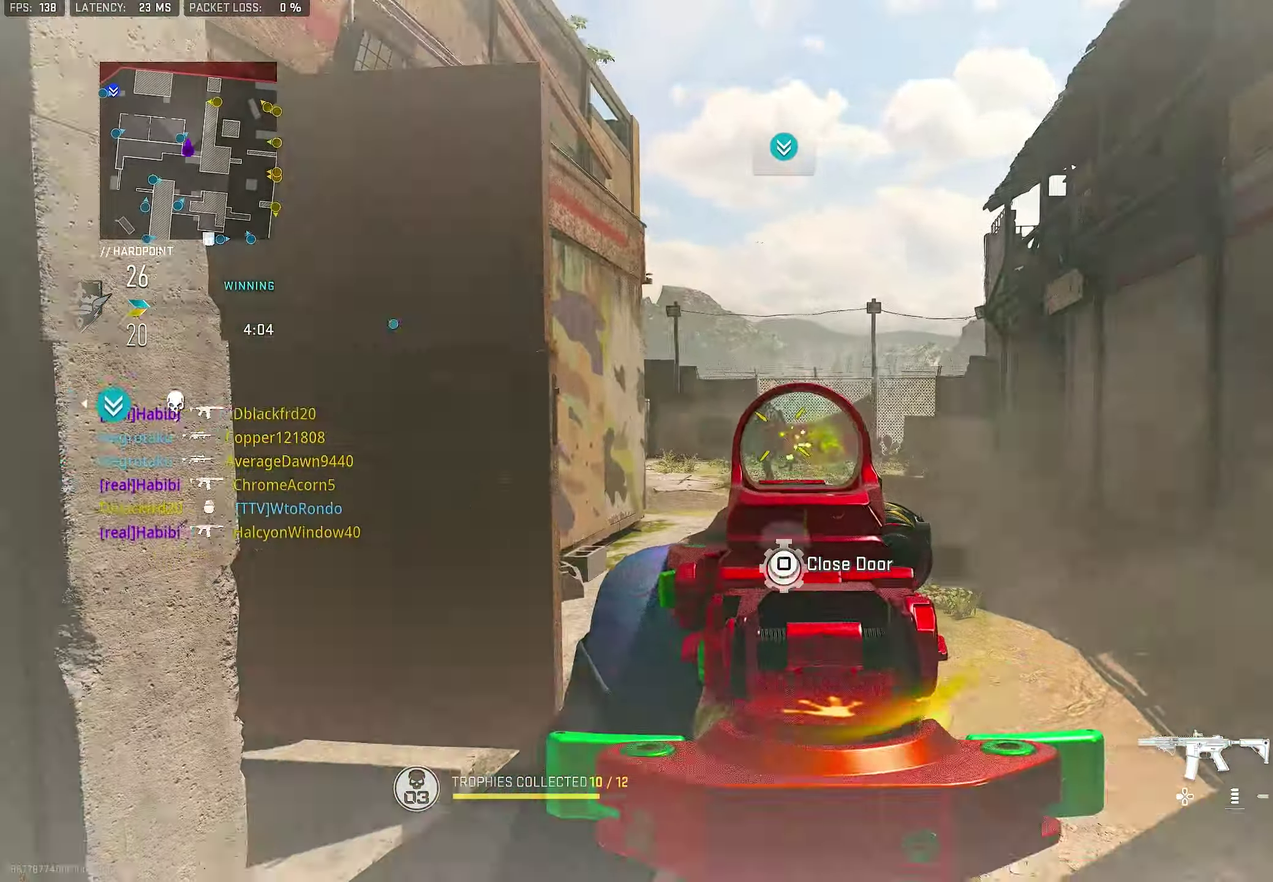
{"dt_ms": 300, "buttons": ["L1", "R1"], "left_stick": "down-left", "right_stick": "center", "button_events": []}
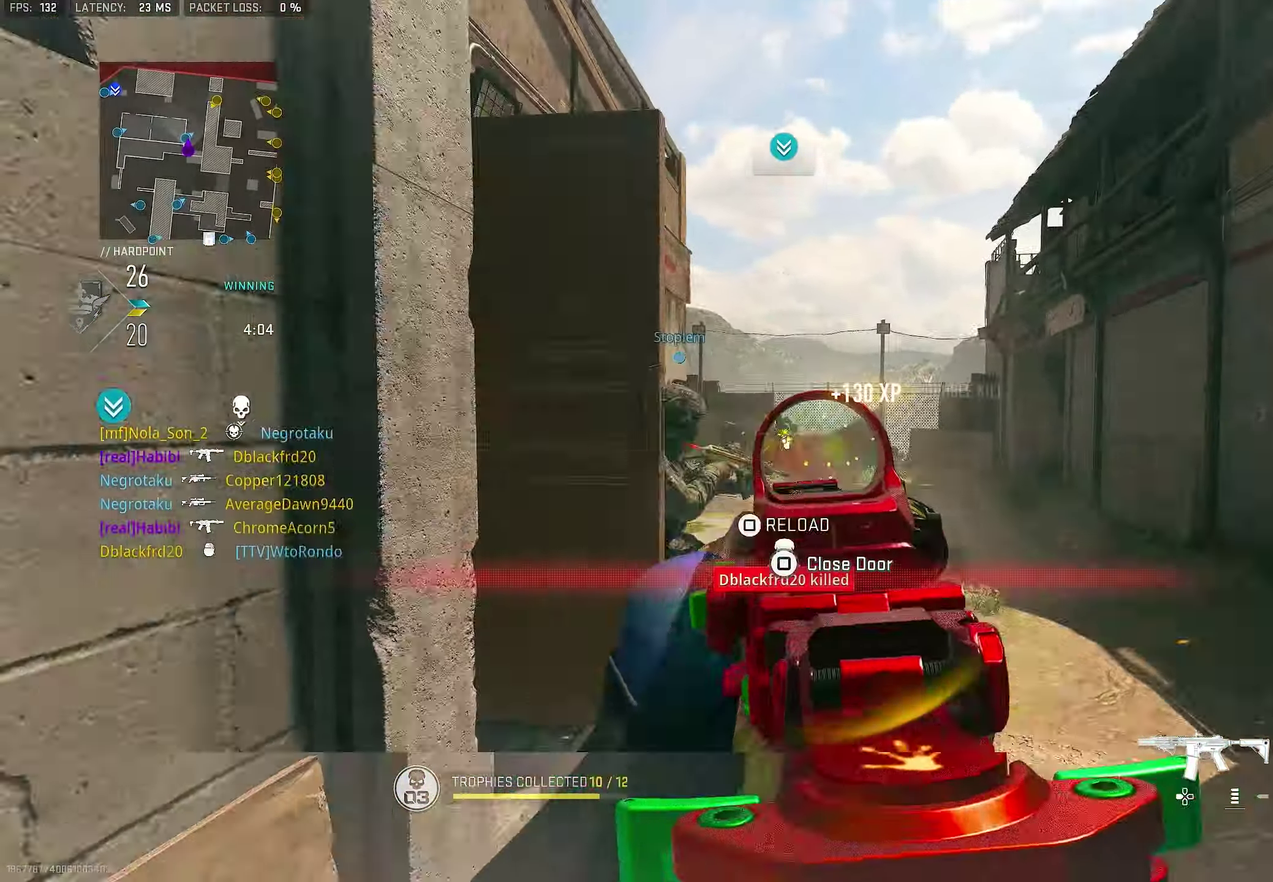
{"dt_ms": 600, "buttons": [], "left_stick": "down-right", "right_stick": "center", "button_events": [[350, "L1", "up"], [383, "R1", "up"]]}
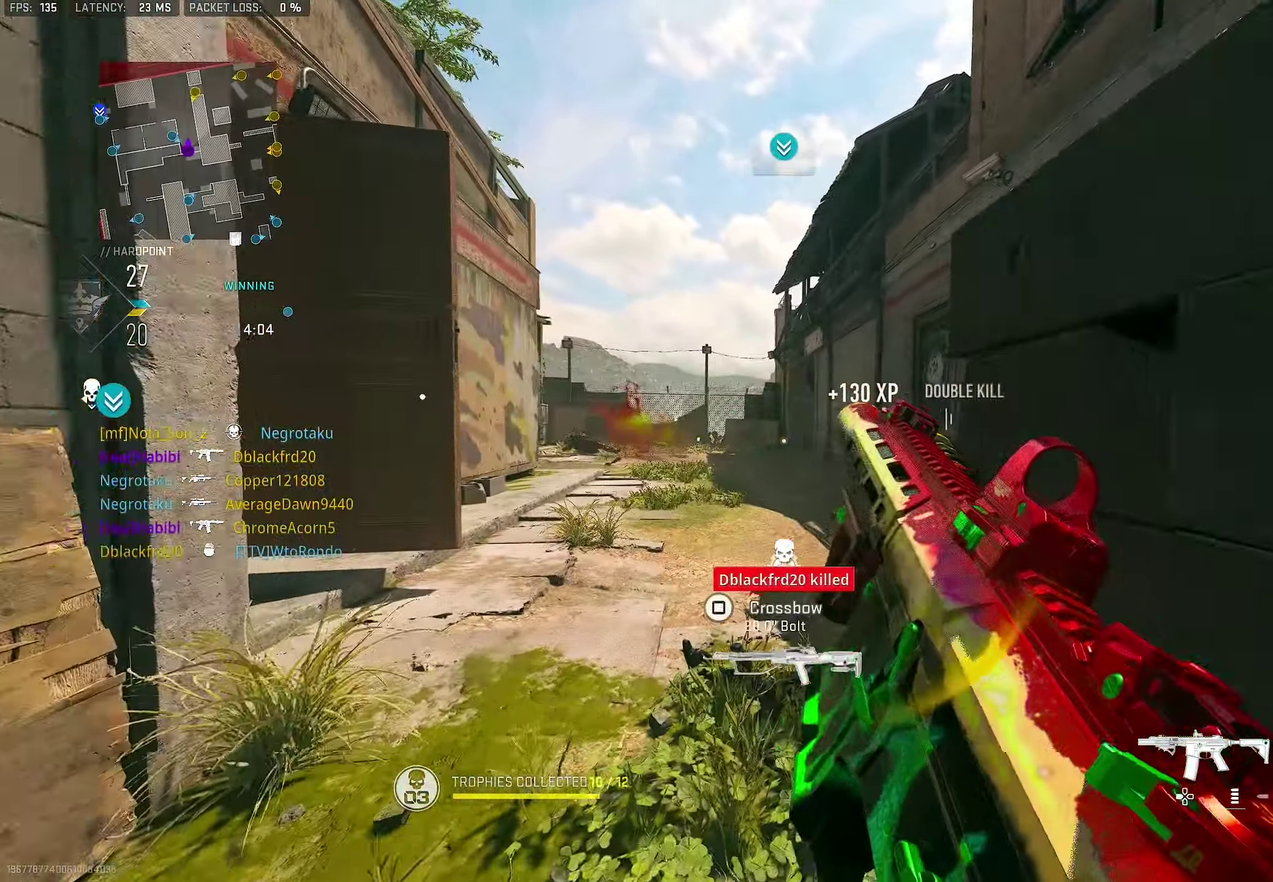
{"dt_ms": 400, "buttons": [], "left_stick": "center", "right_stick": "center", "button_events": []}
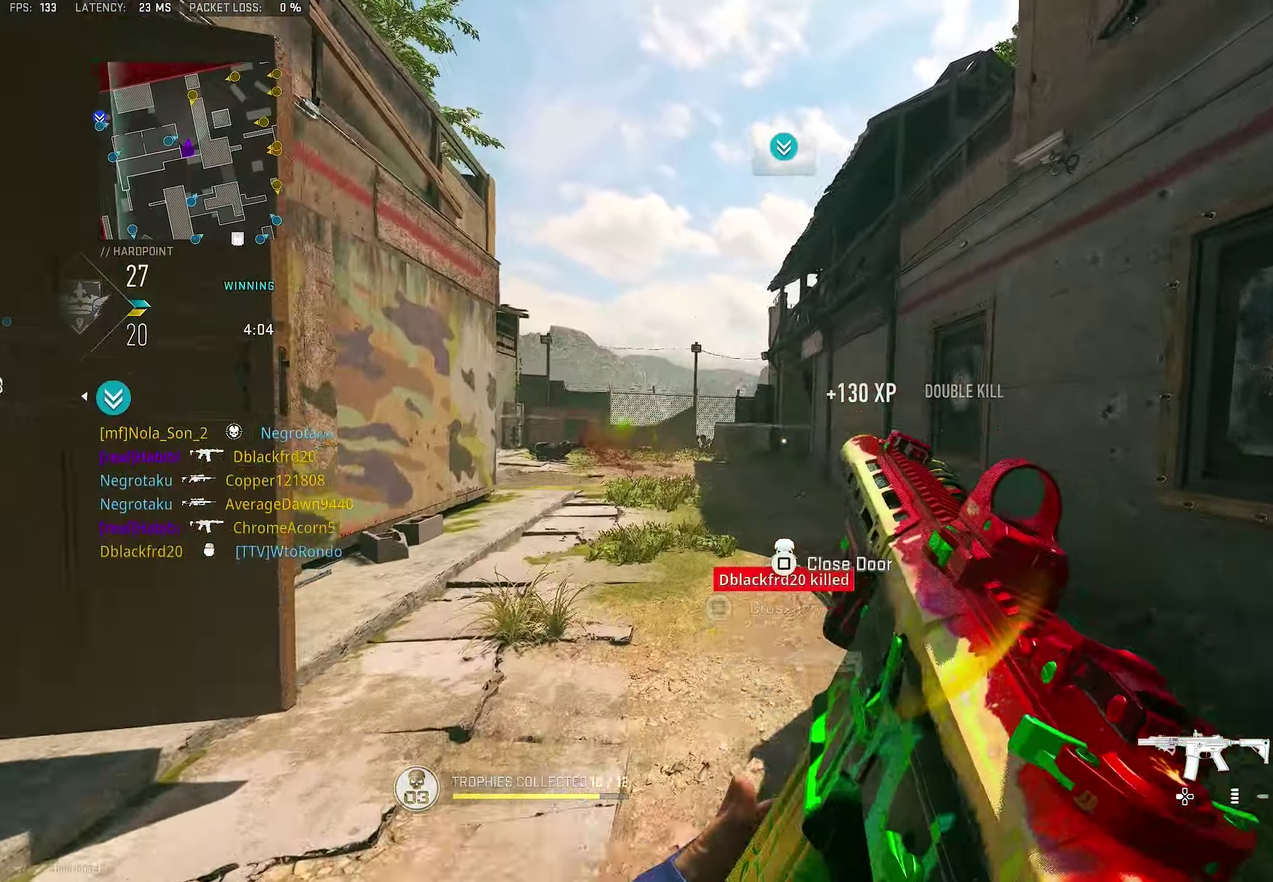
{"dt_ms": 600, "buttons": ["L1"], "left_stick": "right", "right_stick": "center", "button_events": [[216, "CROSS", "down"], [316, "CROSS", "up"], [316, "L1", "down"]]}
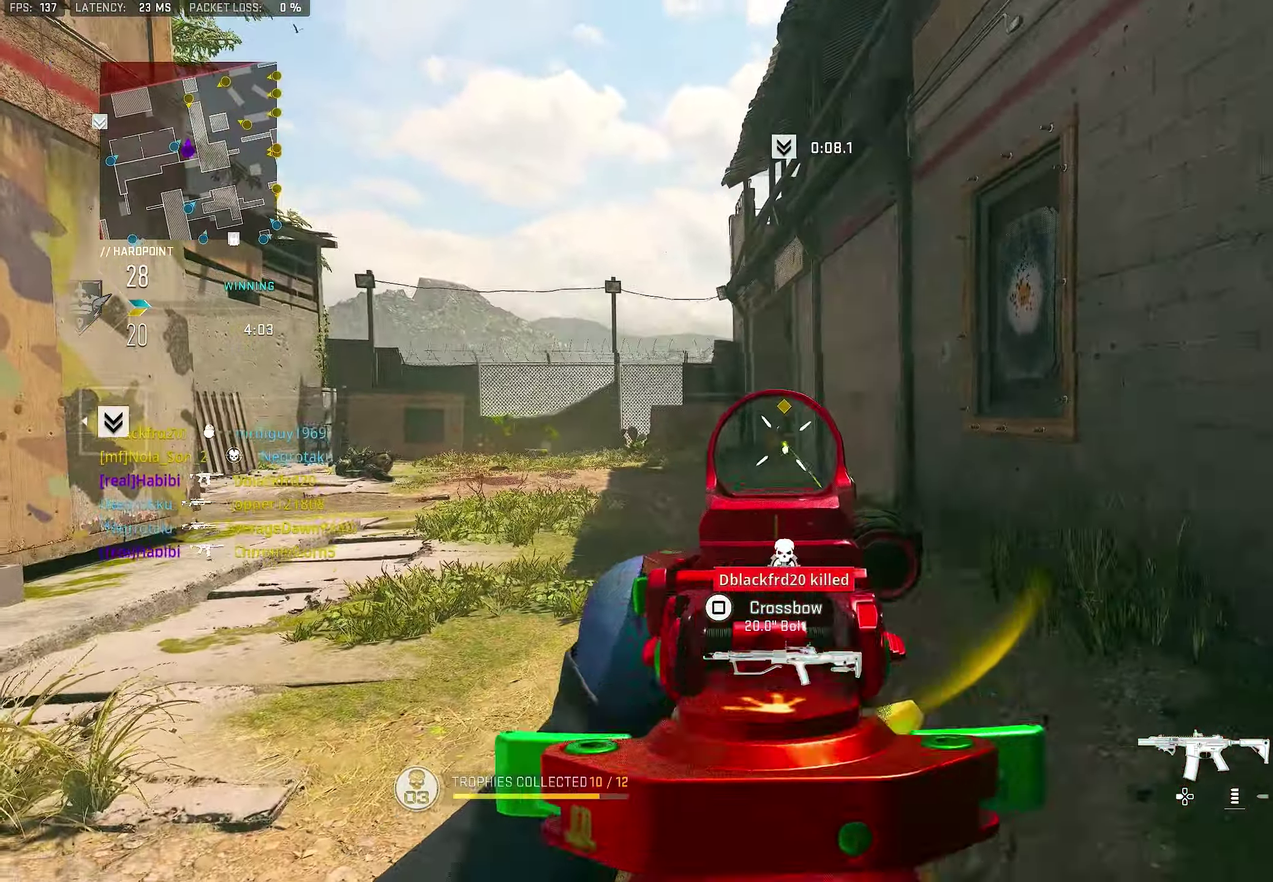
{"dt_ms": 400, "buttons": ["L1", "R1", "R3"], "left_stick": "left", "right_stick": "center"}
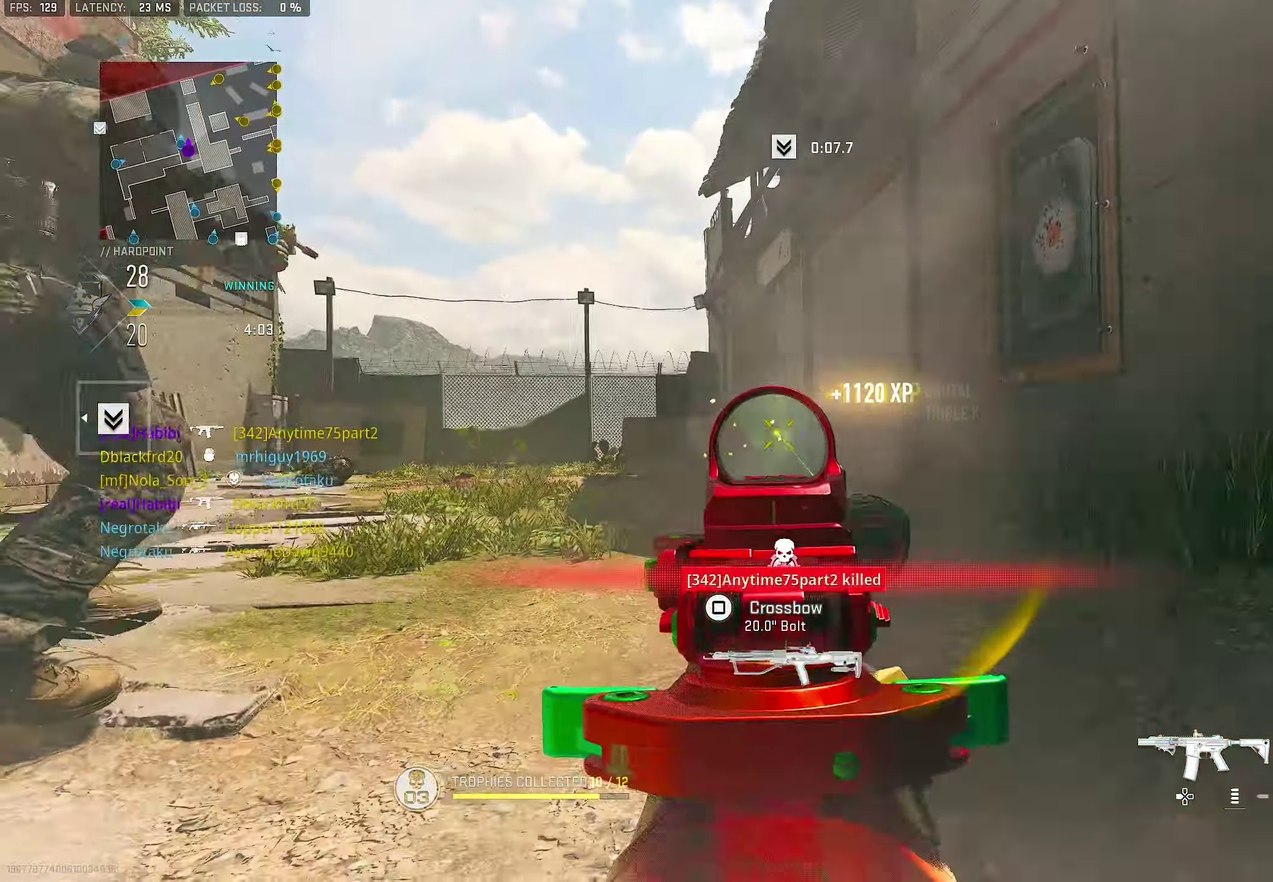
{"dt_ms": 500, "buttons": ["L1", "R1"], "left_stick": "left", "right_stick": "center"}
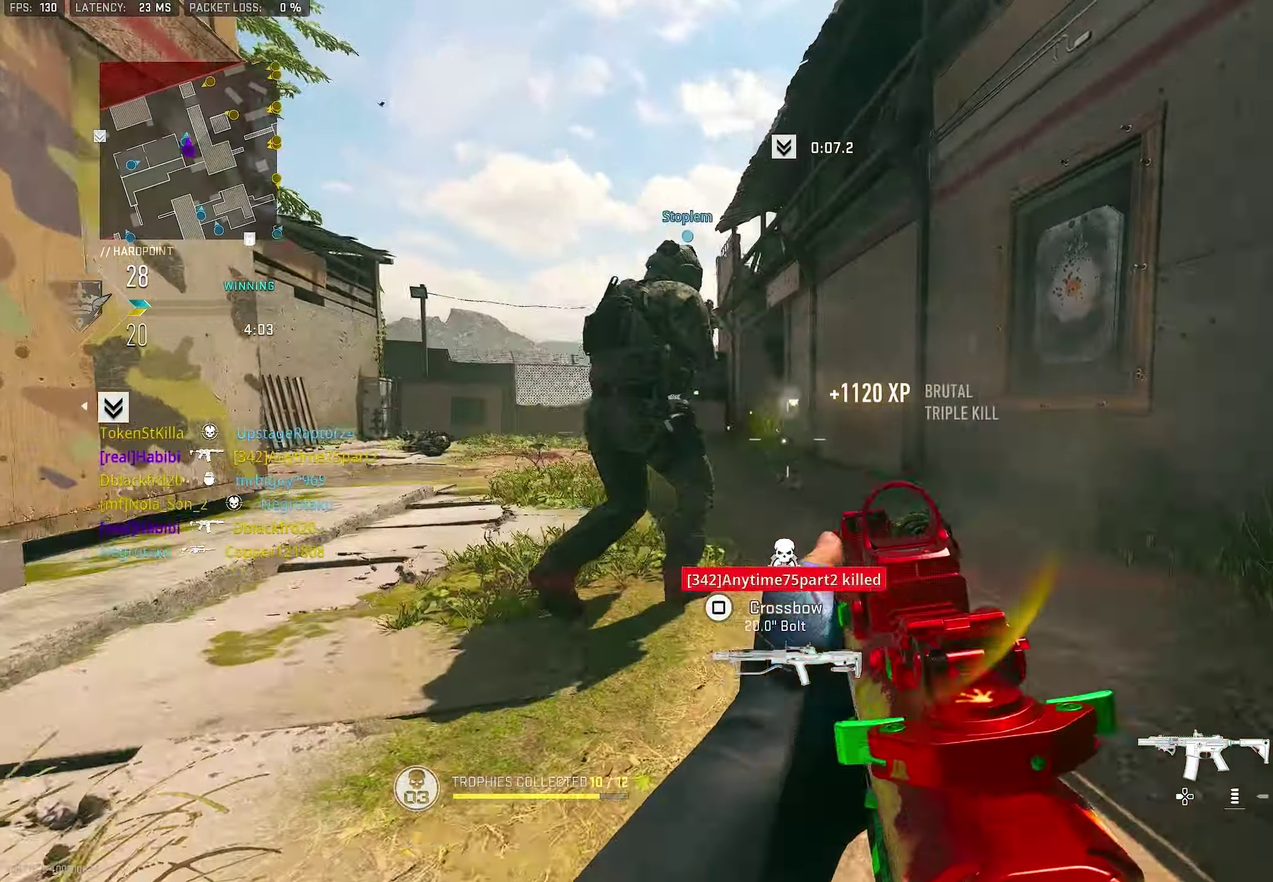
{"dt_ms": 500, "buttons": [], "left_stick": "down-left", "right_stick": "center", "button_events": [[50, "L1", "up"], [50, "R1", "up"], [283, "L1", "down"], [416, "L1", "up"]]}
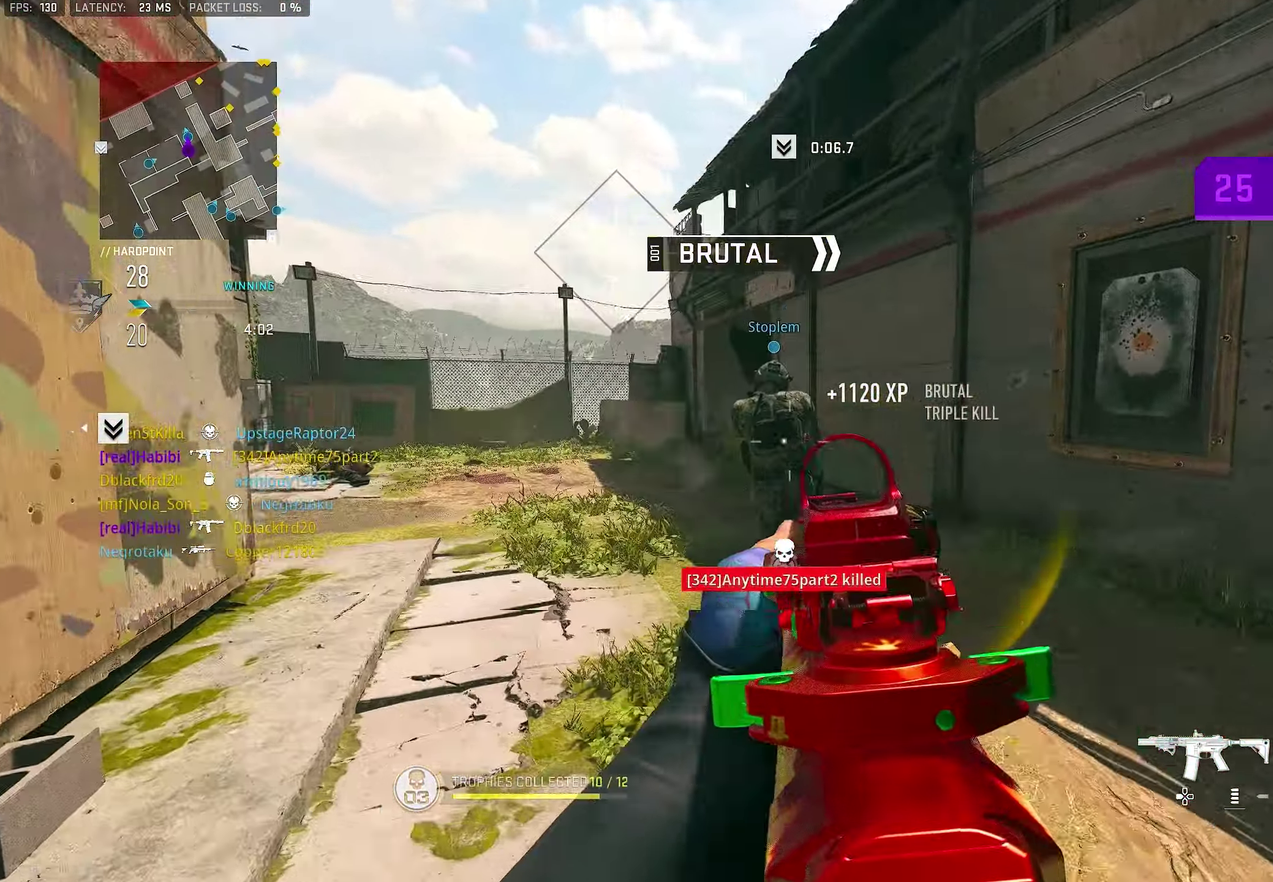
{"dt_ms": 400, "buttons": ["L1"], "left_stick": "left", "right_stick": "center", "button_events": [[283, "L1", "down"]]}
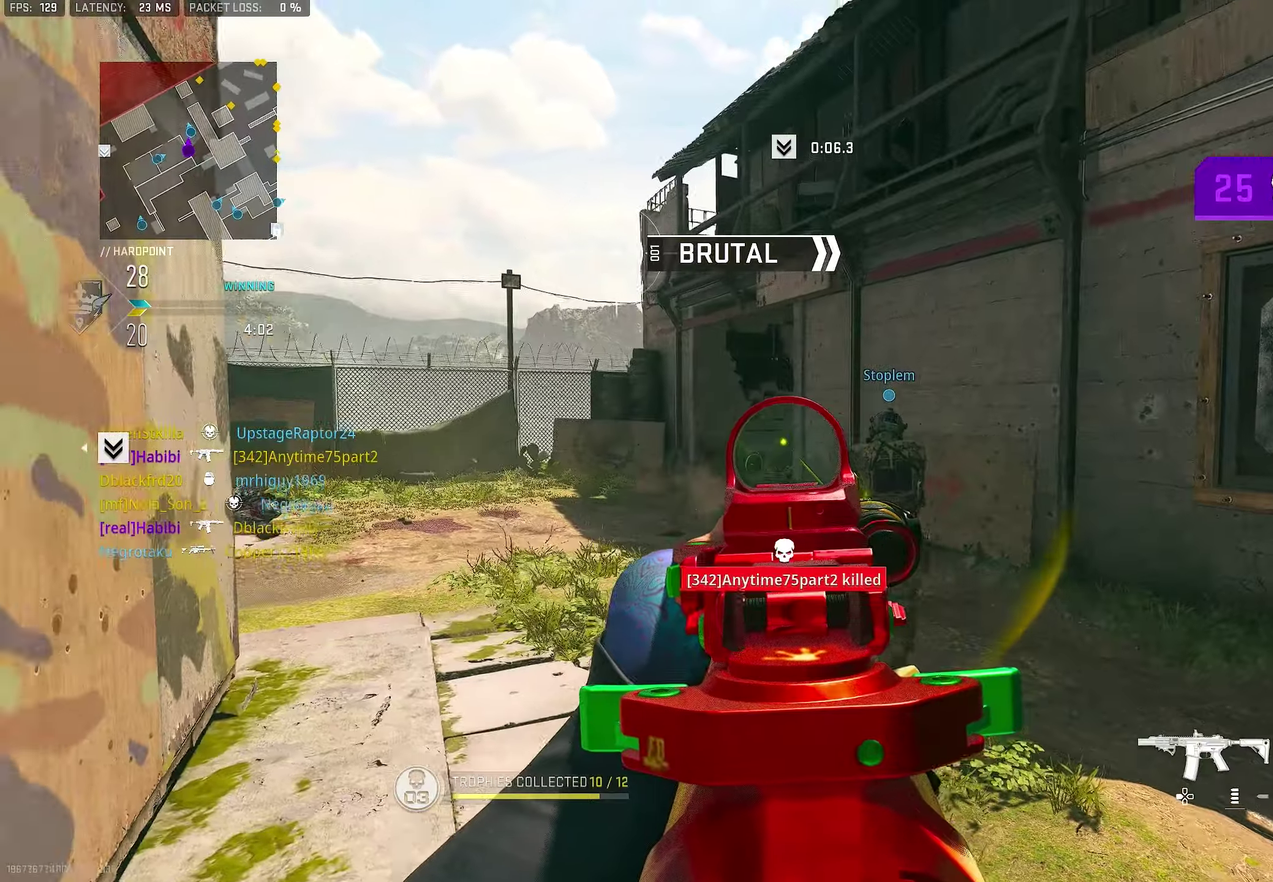
{"dt_ms": 600, "buttons": ["L1"], "left_stick": "down-left", "right_stick": "center", "button_events": []}
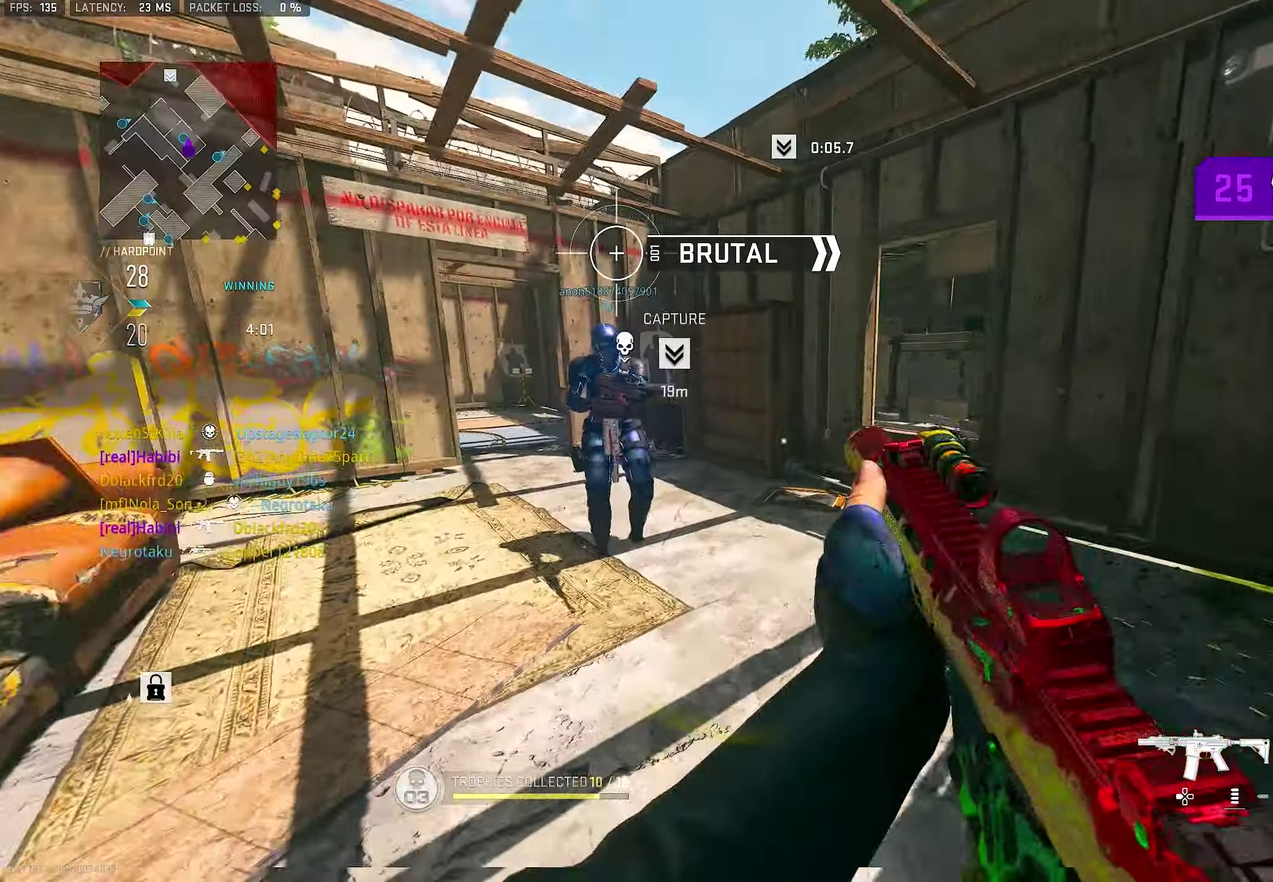
{"dt_ms": 400, "buttons": [], "left_stick": "up-left", "right_stick": "center", "button_events": [[50, "L1", "up"]]}
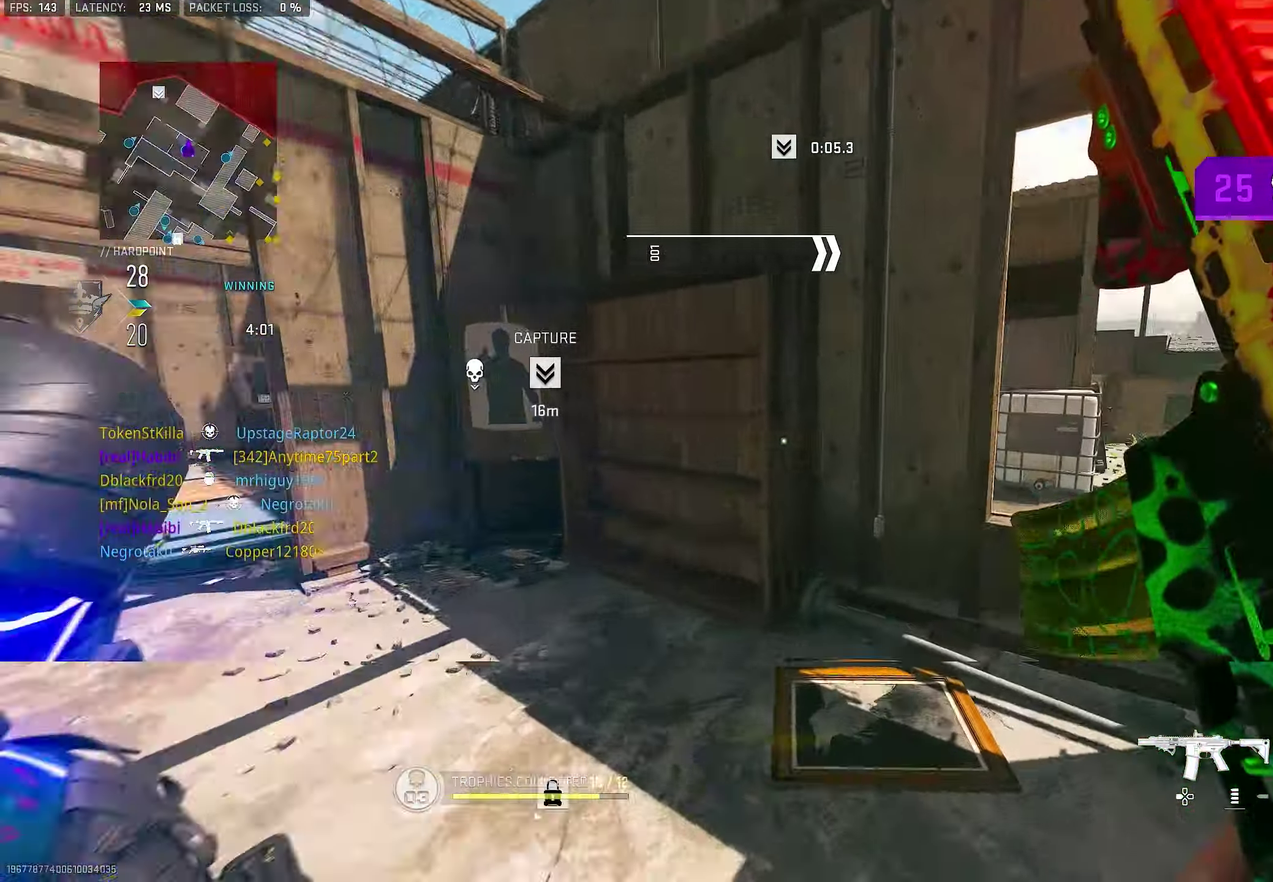
{"dt_ms": 600, "buttons": ["L1"], "left_stick": "left", "right_stick": "up-right", "button_events": [[483, "L1", "down"]]}
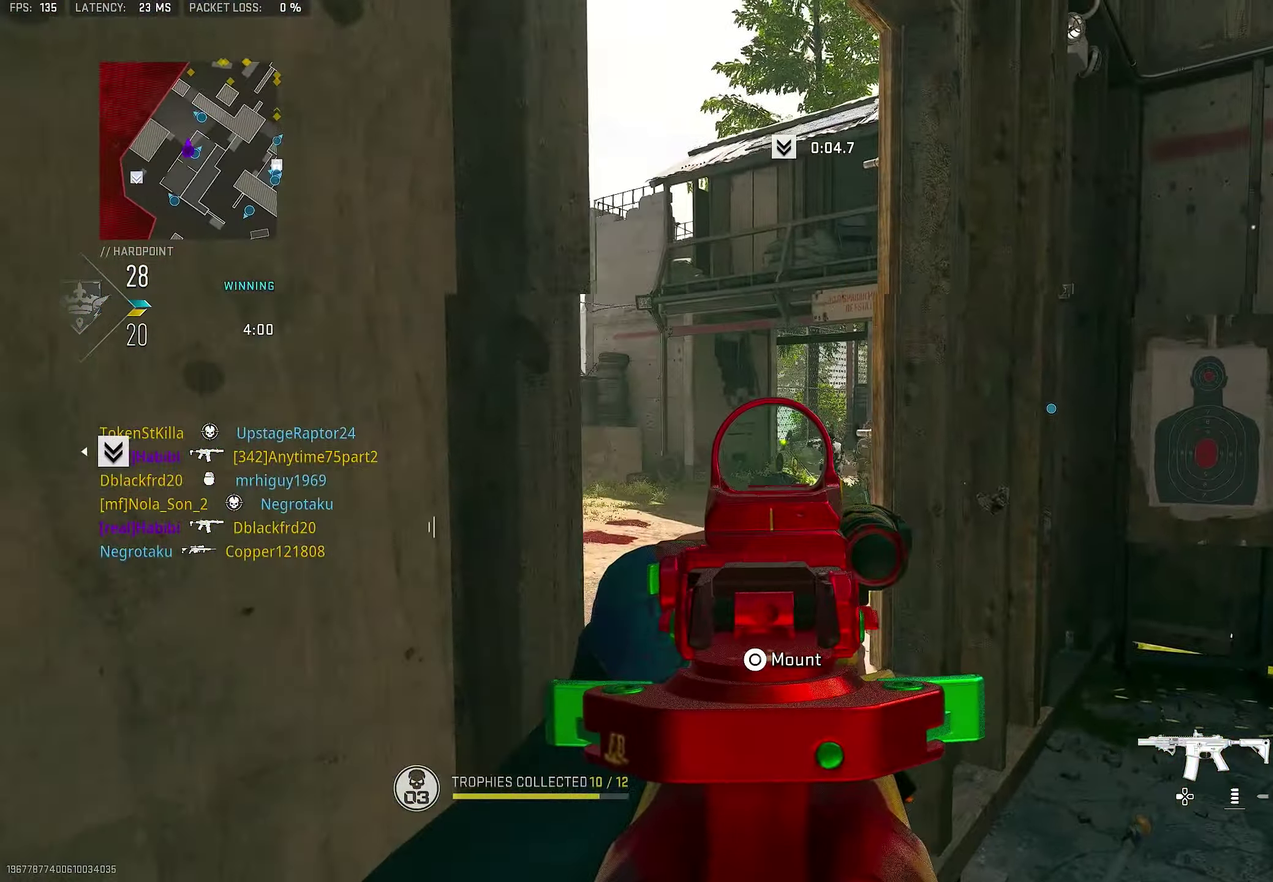
{"dt_ms": 300, "buttons": ["L1"], "left_stick": "right", "right_stick": "up-right", "button_events": []}
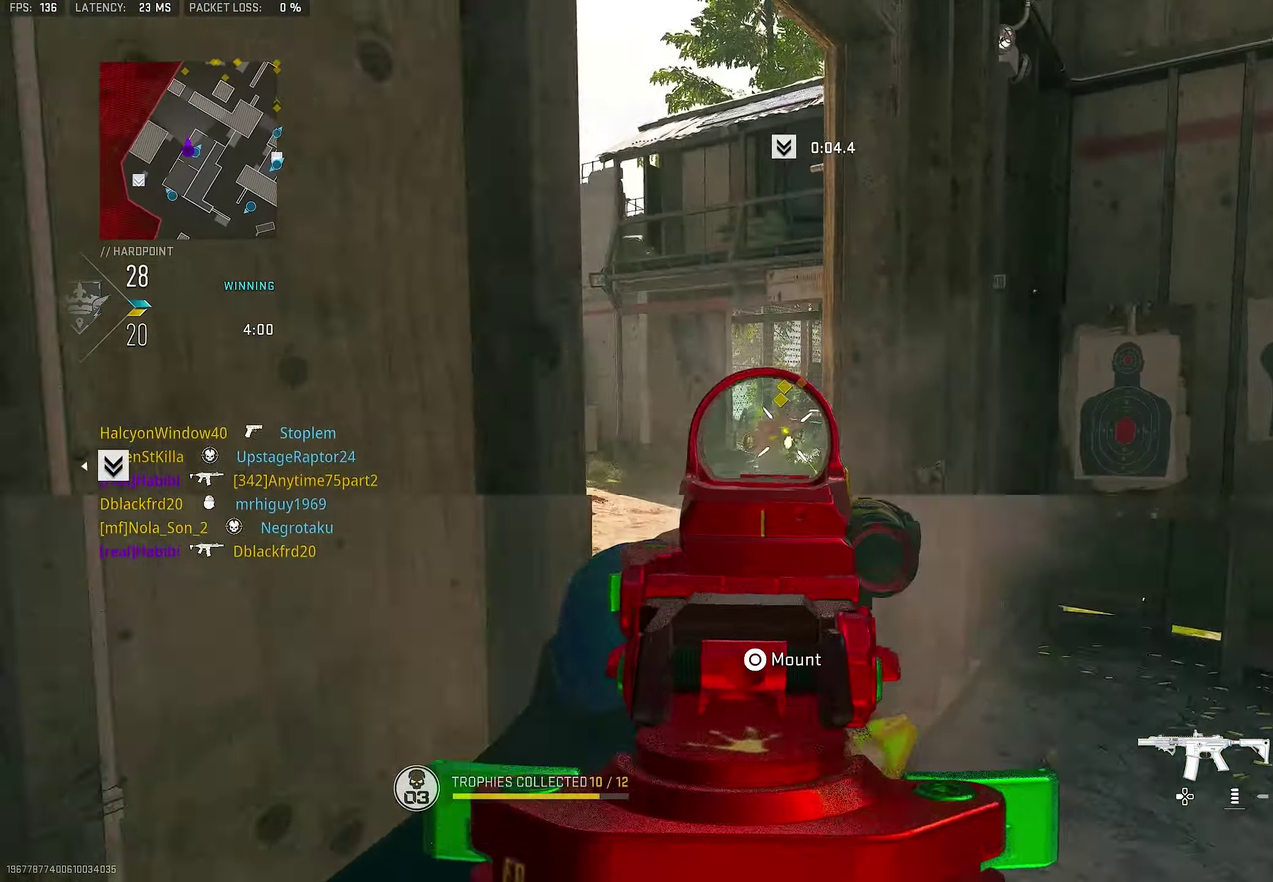
{"dt_ms": 700, "buttons": ["L1", "R1"], "left_stick": "down", "right_stick": "center", "button_events": [[217, "R1", "down"]]}
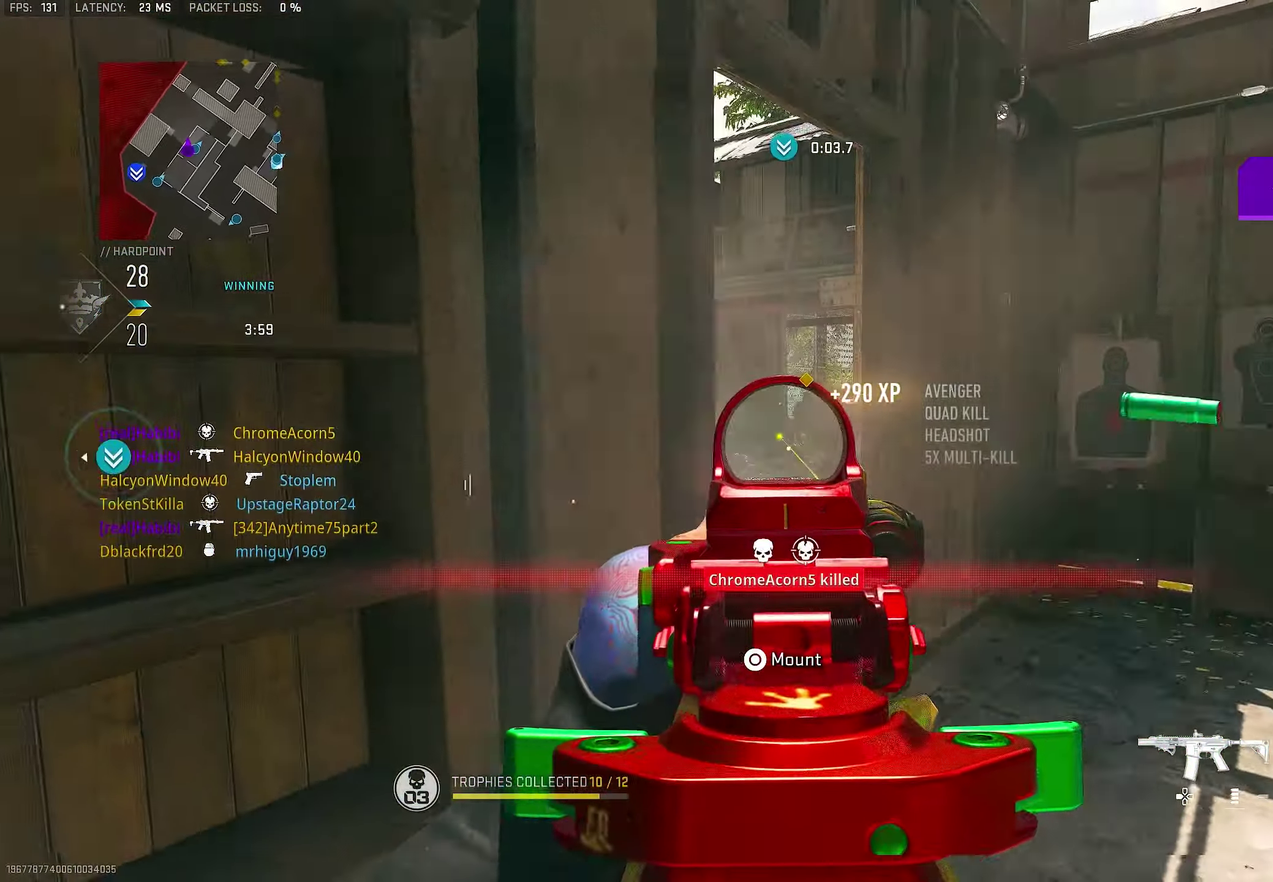
{"dt_ms": 300, "buttons": ["L1", "R1"], "left_stick": "down-right", "right_stick": "left", "button_events": []}
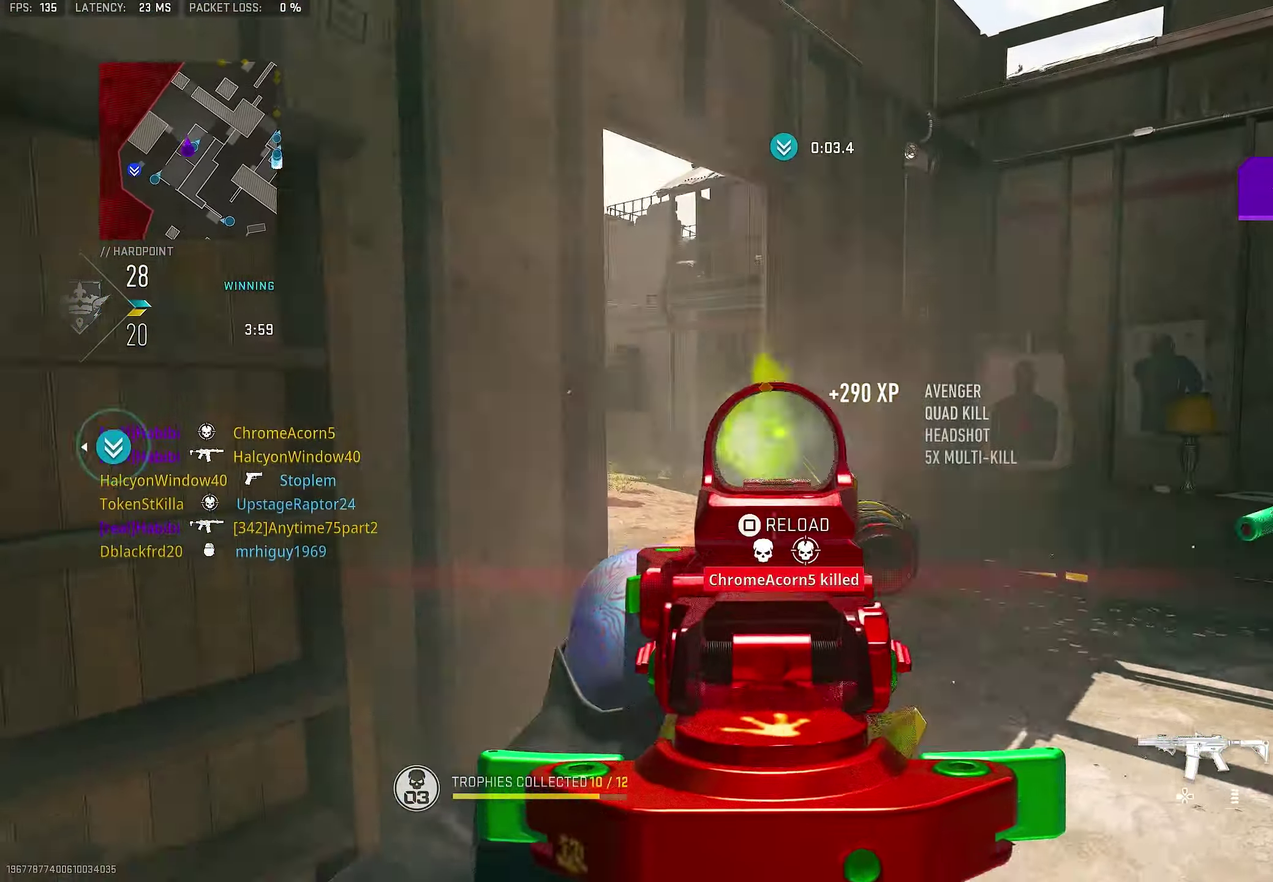
{"dt_ms": 900, "buttons": [], "left_stick": "down-left", "right_stick": "left", "button_events": [[750, "L1", "up"], [817, "R1", "up"]]}